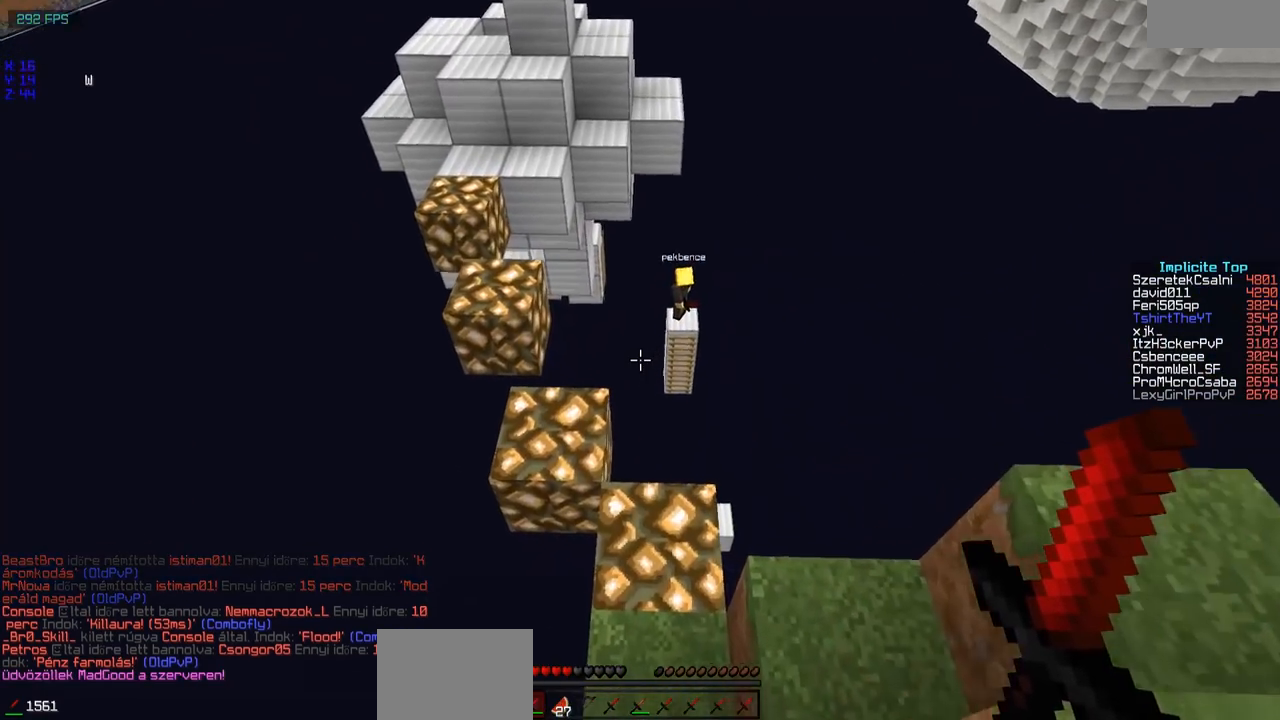
Gameplay with keyboard; each line is a JSON object with the keys held at the frame after it. "events" lists presses ("down") and releases ("up") of "a", "d", "s" and "w" between this image and that frame as [ms after this image, input, new state], when the widget could be followed in between. No other keys are recorded. Mouse input is not recorded.
{"keys": ["a", "w"], "events": [[500, "a", "down"]]}
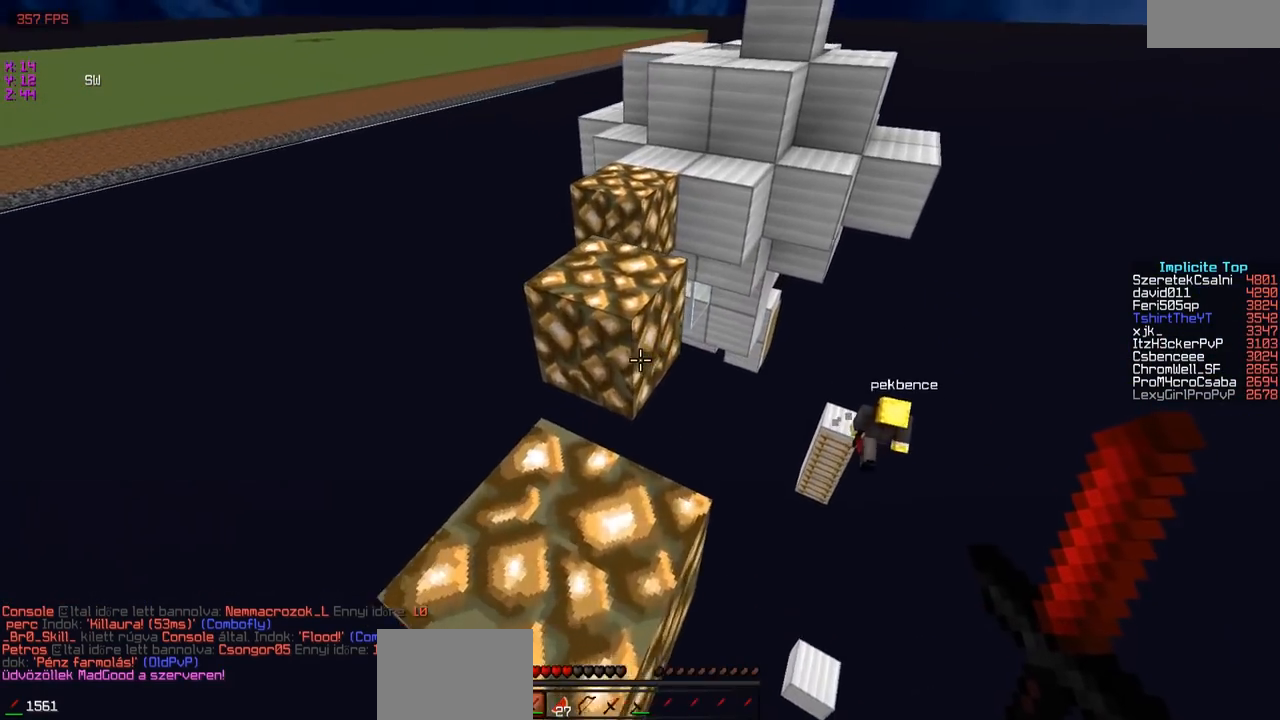
{"keys": ["d", "w"], "events": [[200, "a", "up"], [200, "w", "up"], [350, "w", "down"], [500, "d", "down"]]}
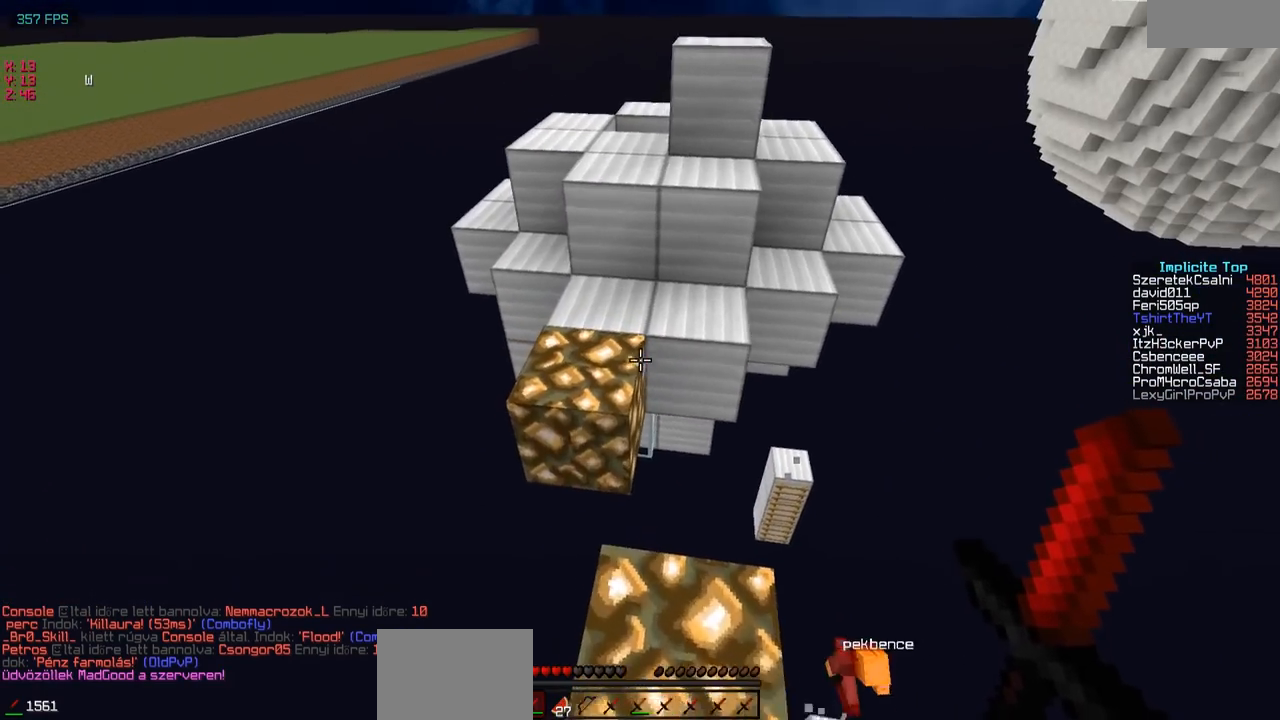
{"keys": ["w"], "events": [[100, "d", "up"], [250, "a", "down"], [350, "a", "up"]]}
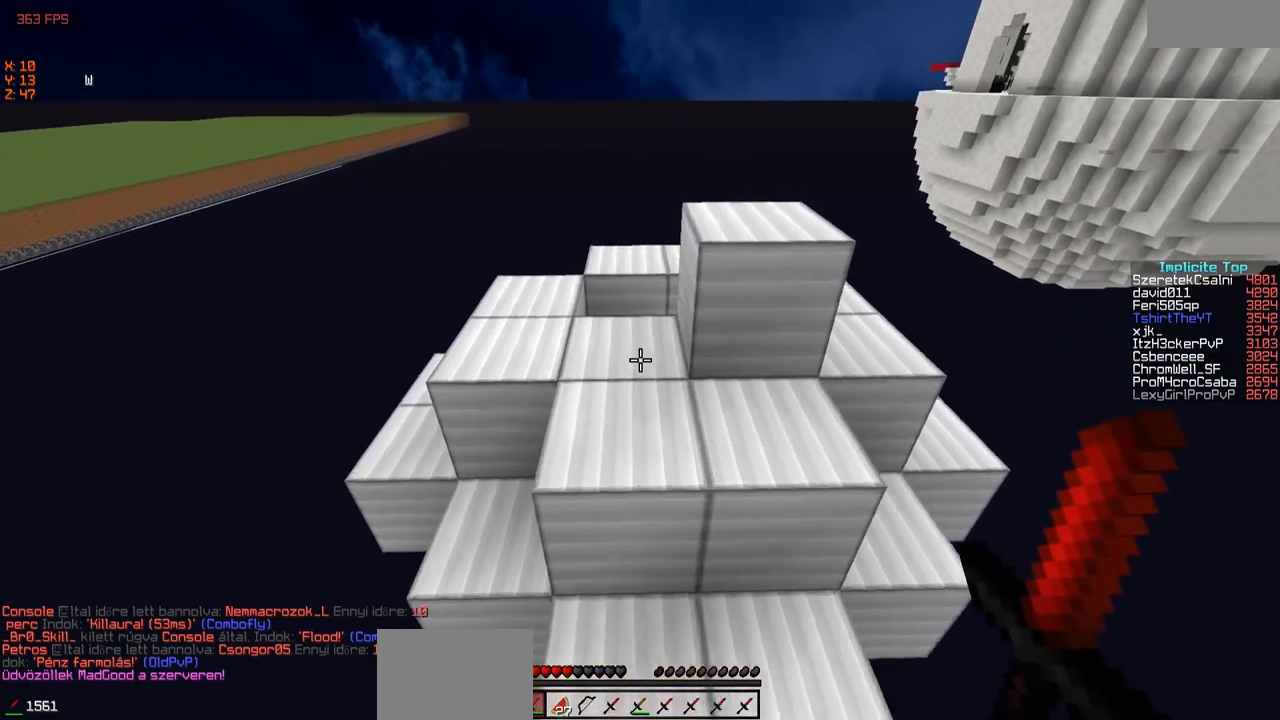
{"keys": ["w"], "events": []}
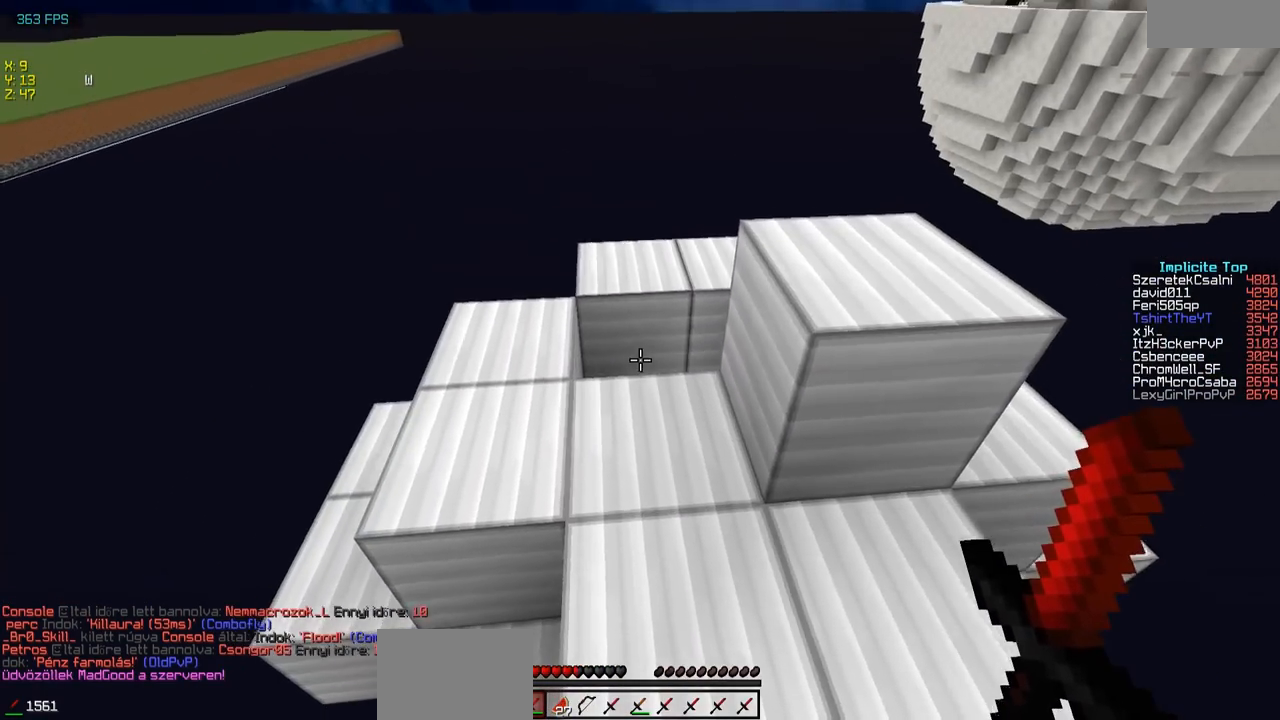
{"keys": ["w"], "events": []}
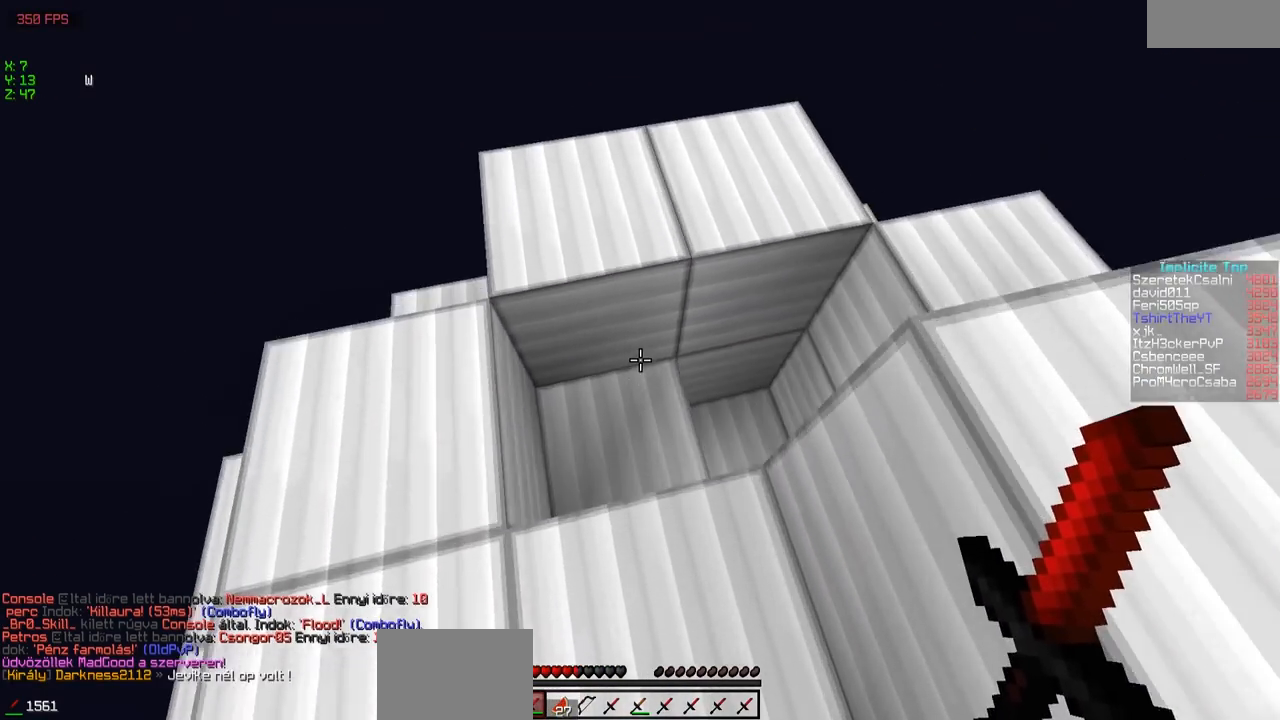
{"keys": ["w"], "events": []}
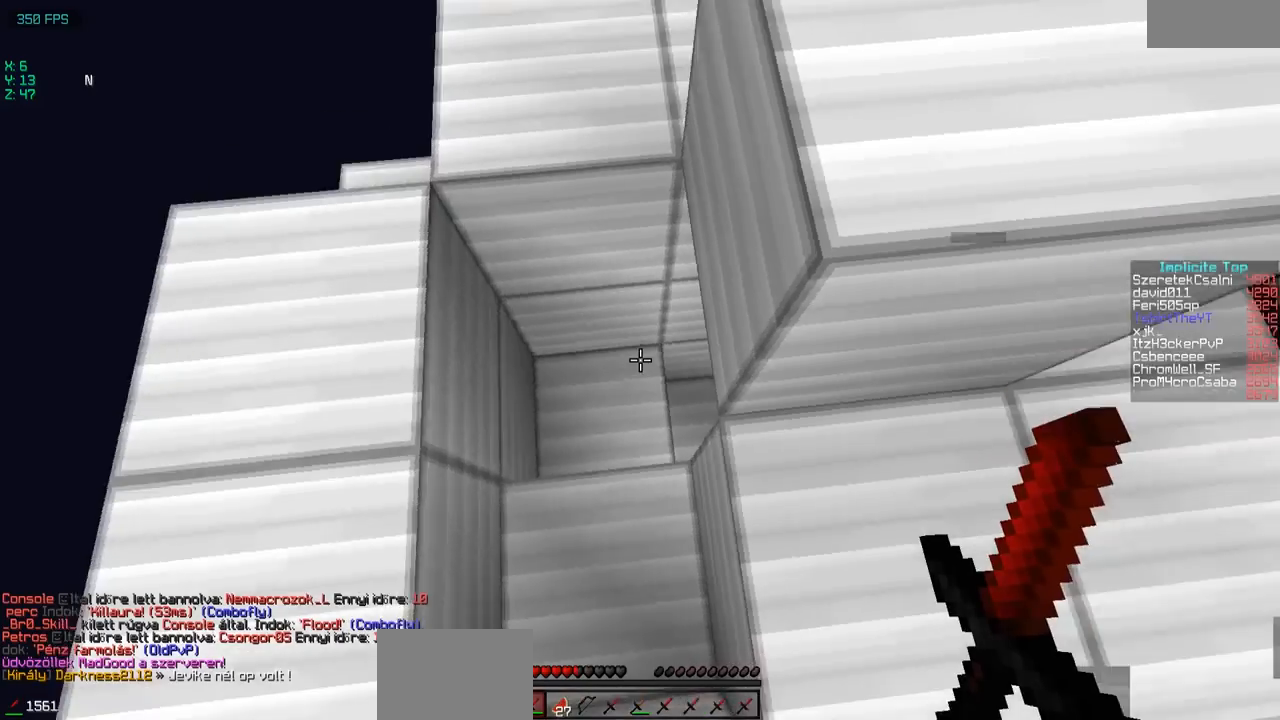
{"keys": ["w"], "events": [[250, "a", "down"], [400, "a", "up"]]}
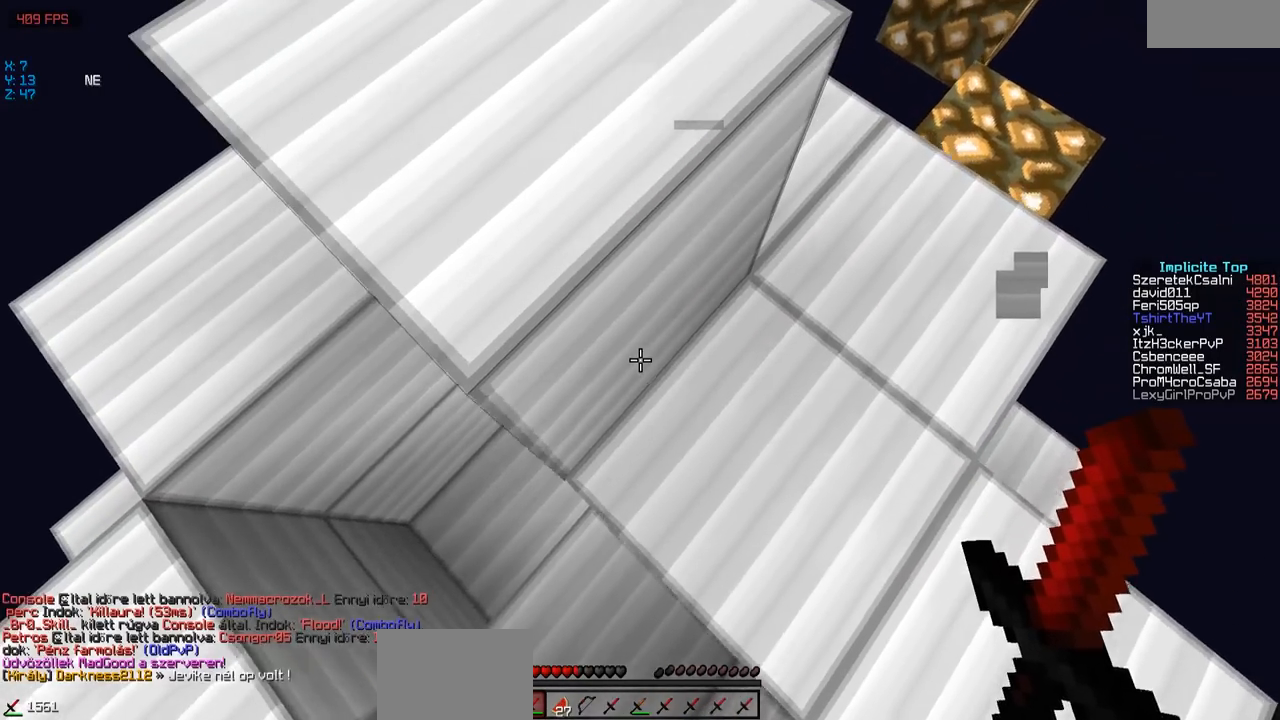
{"keys": ["a", "w"], "events": [[50, "a", "down"], [150, "w", "up"], [400, "w", "down"]]}
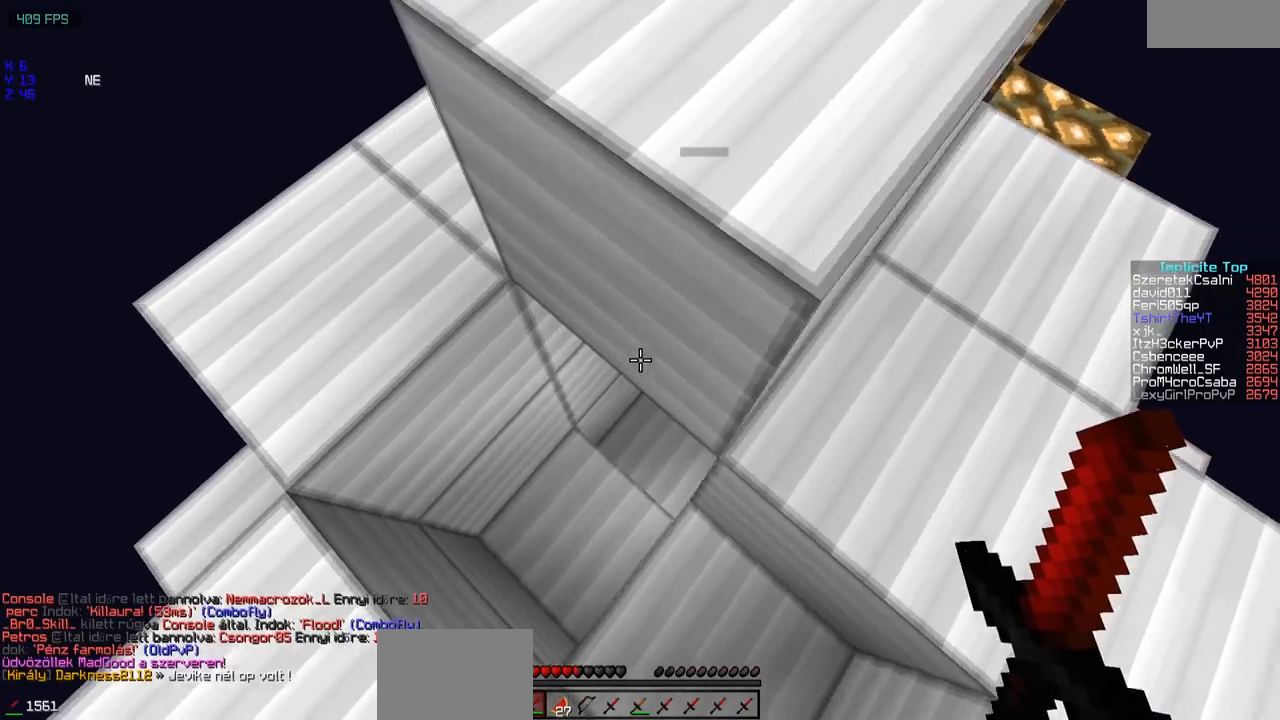
{"keys": ["w"], "events": [[200, "a", "up"]]}
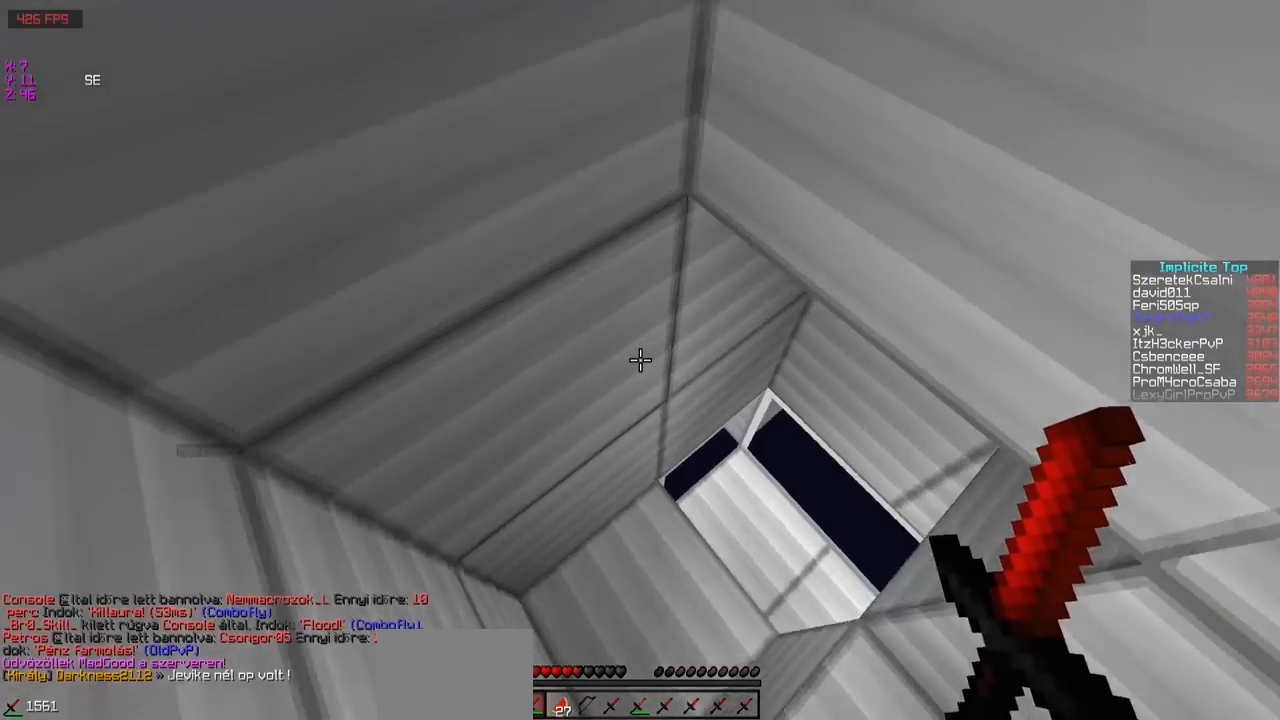
{"keys": ["a", "w"], "events": [[450, "a", "down"]]}
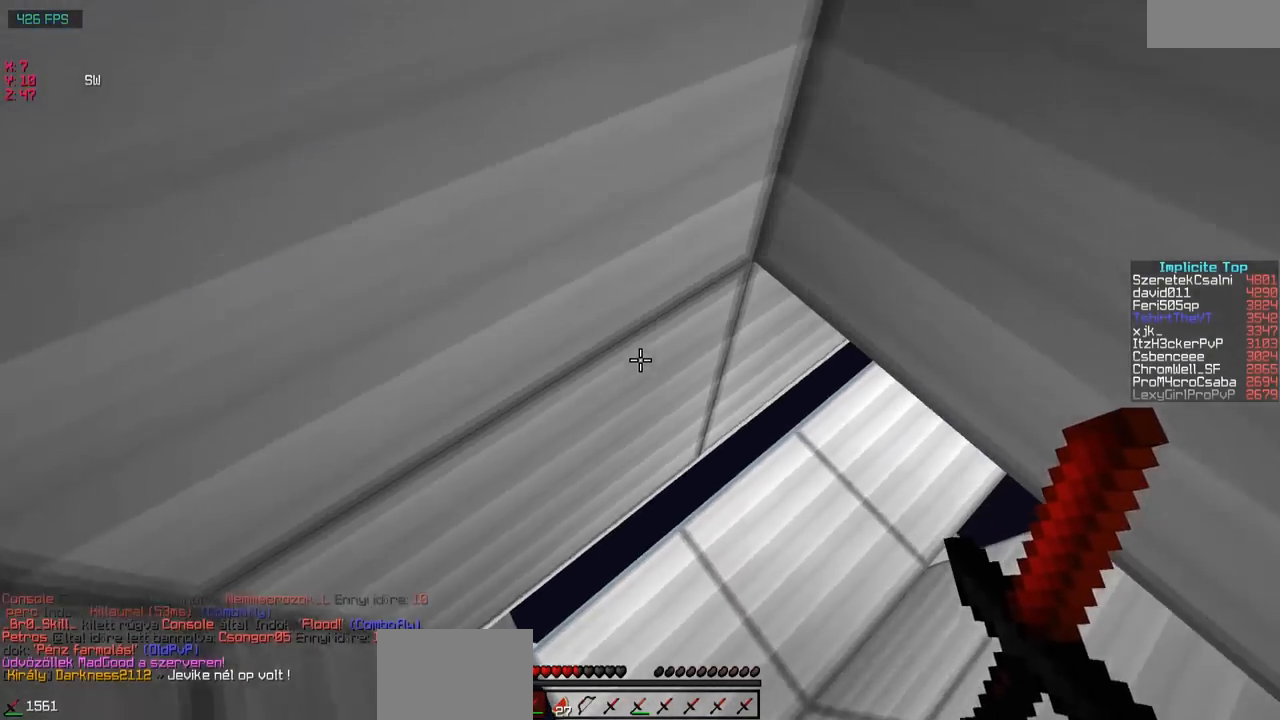
{"keys": ["a", "w"], "events": [[100, "a", "up"], [400, "a", "down"]]}
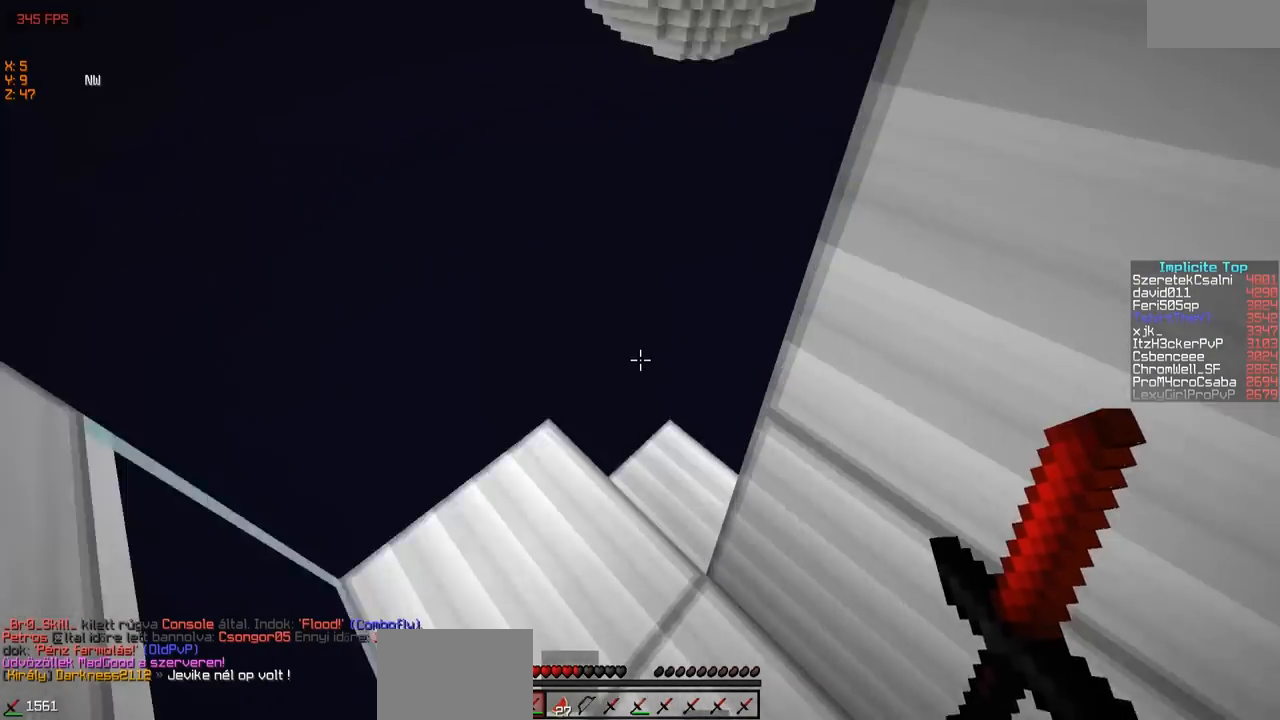
{"keys": [], "events": [[50, "a", "up"], [50, "w", "up"], [200, "w", "down"], [350, "a", "down"], [500, "a", "up"], [500, "w", "up"]]}
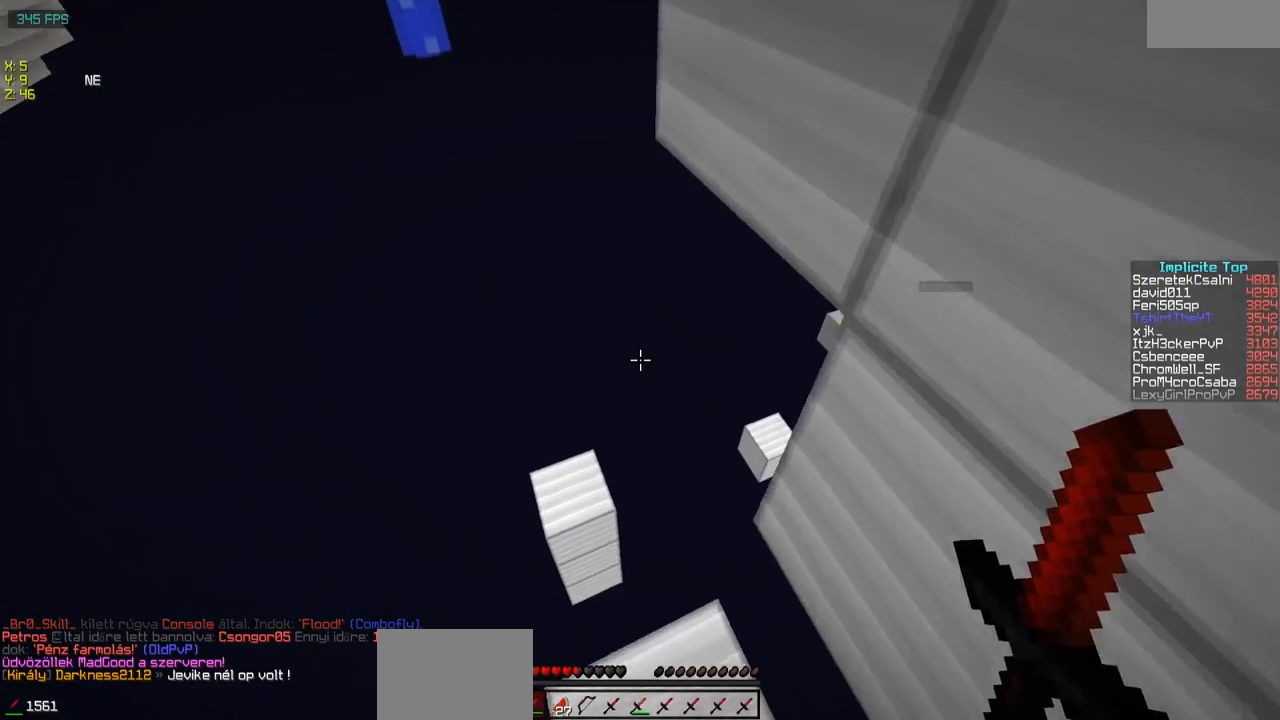
{"keys": [], "events": [[200, "s", "down"], [250, "d", "down"], [450, "d", "up"], [500, "s", "up"]]}
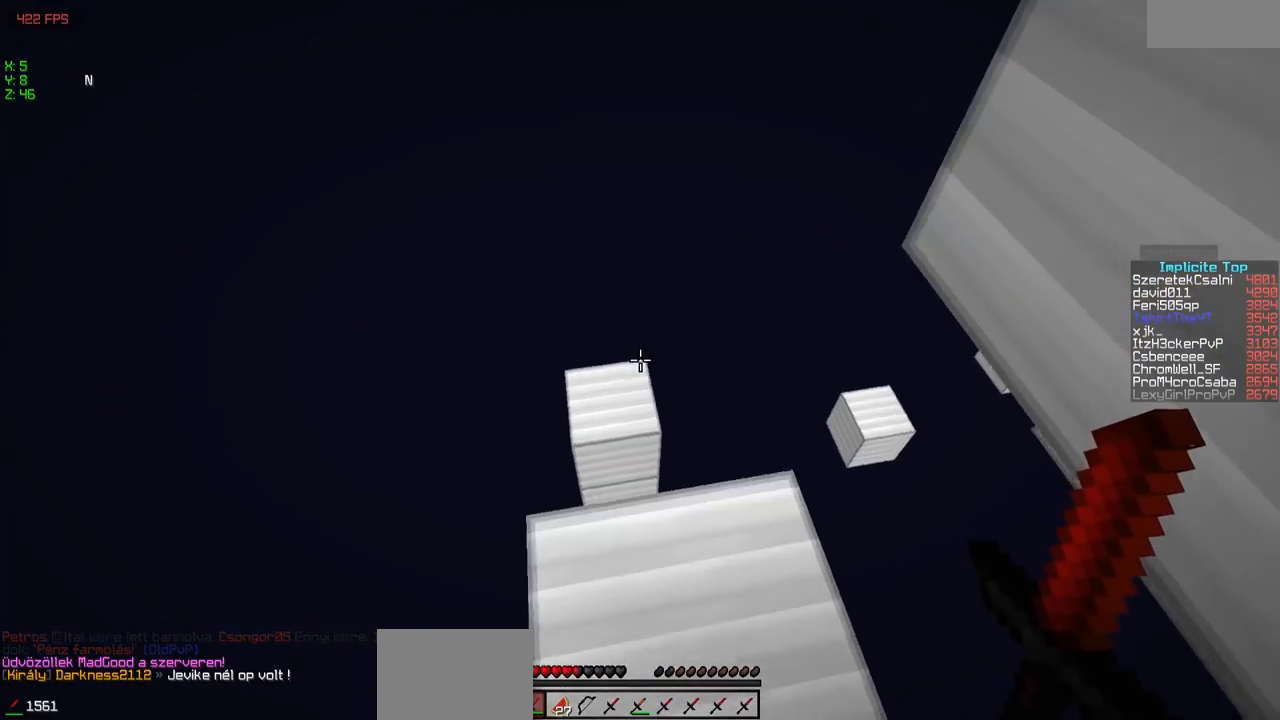
{"keys": [], "events": [[200, "w", "down"], [500, "w", "up"]]}
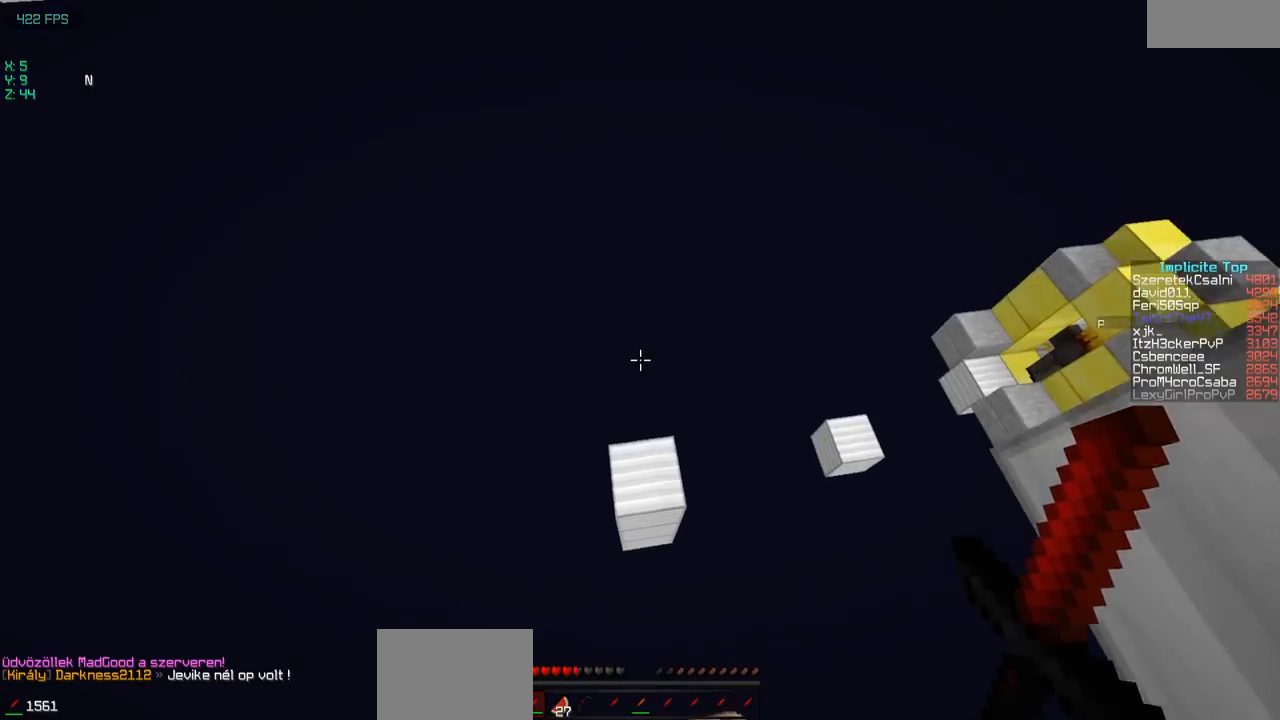
{"keys": [], "events": [[100, "d", "down"], [300, "d", "up"]]}
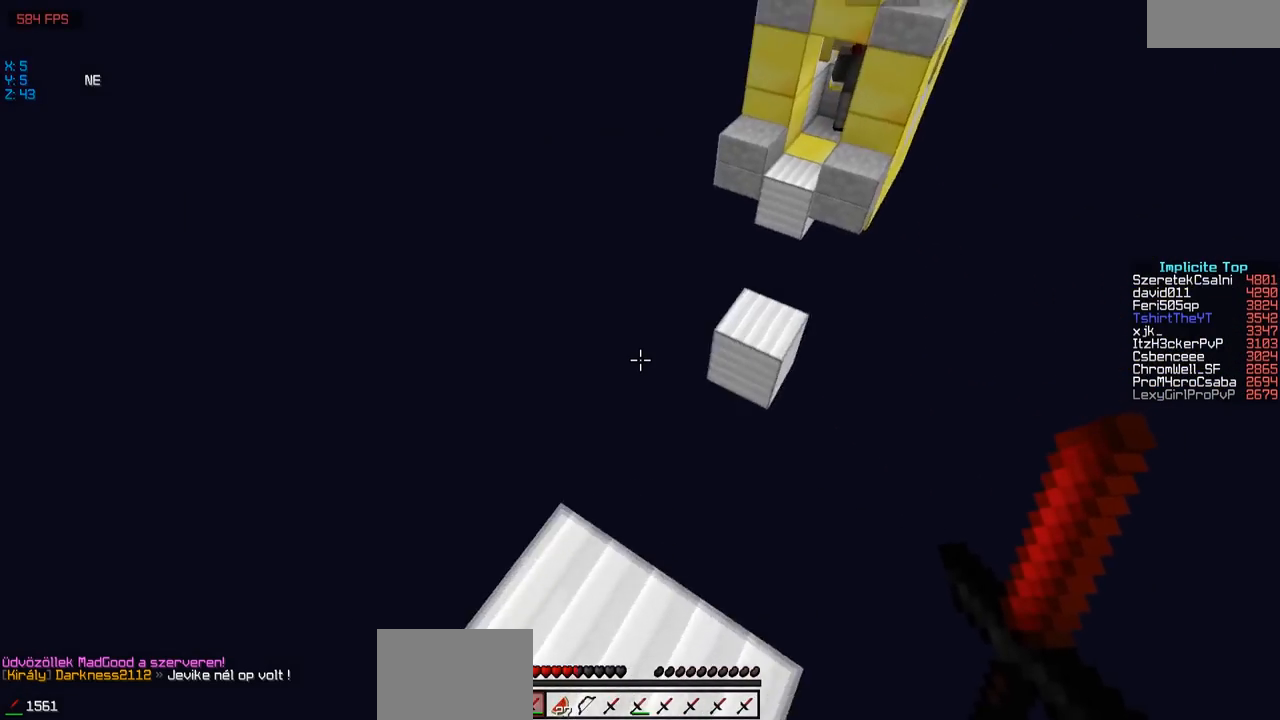
{"keys": [], "events": [[33, "s", "down"], [150, "s", "up"]]}
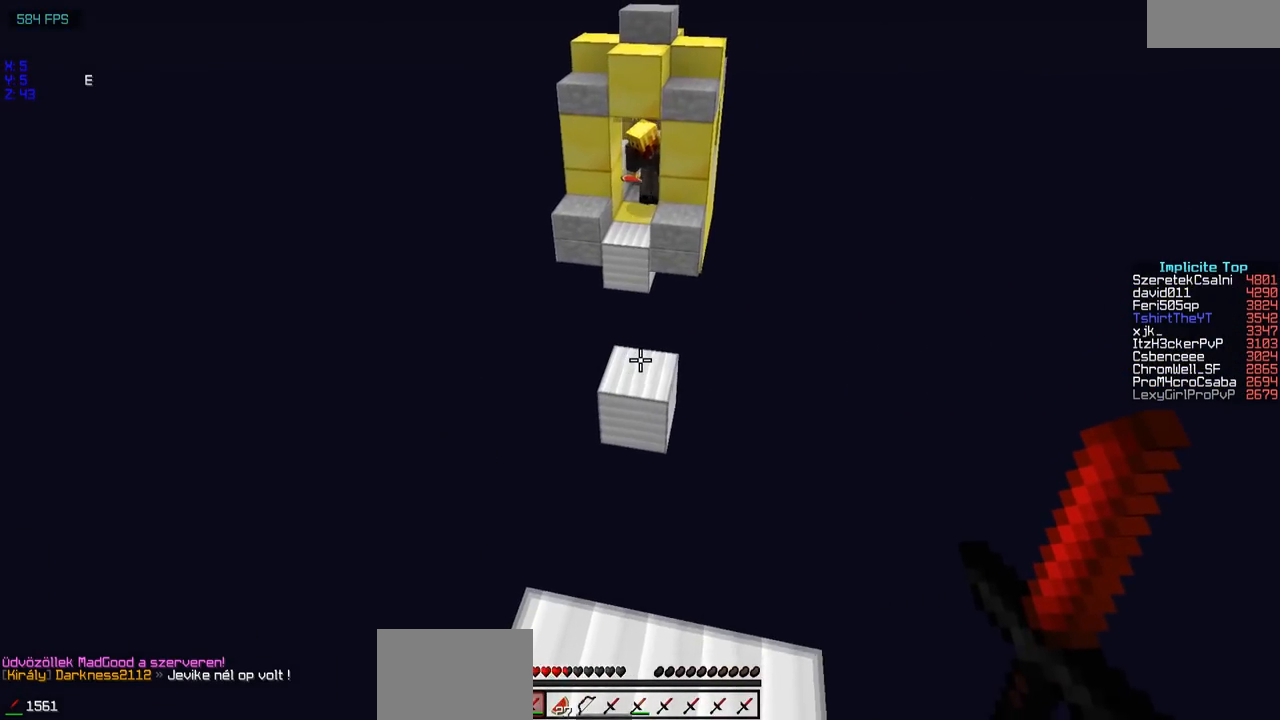
{"keys": ["w"], "events": [[100, "w", "down"]]}
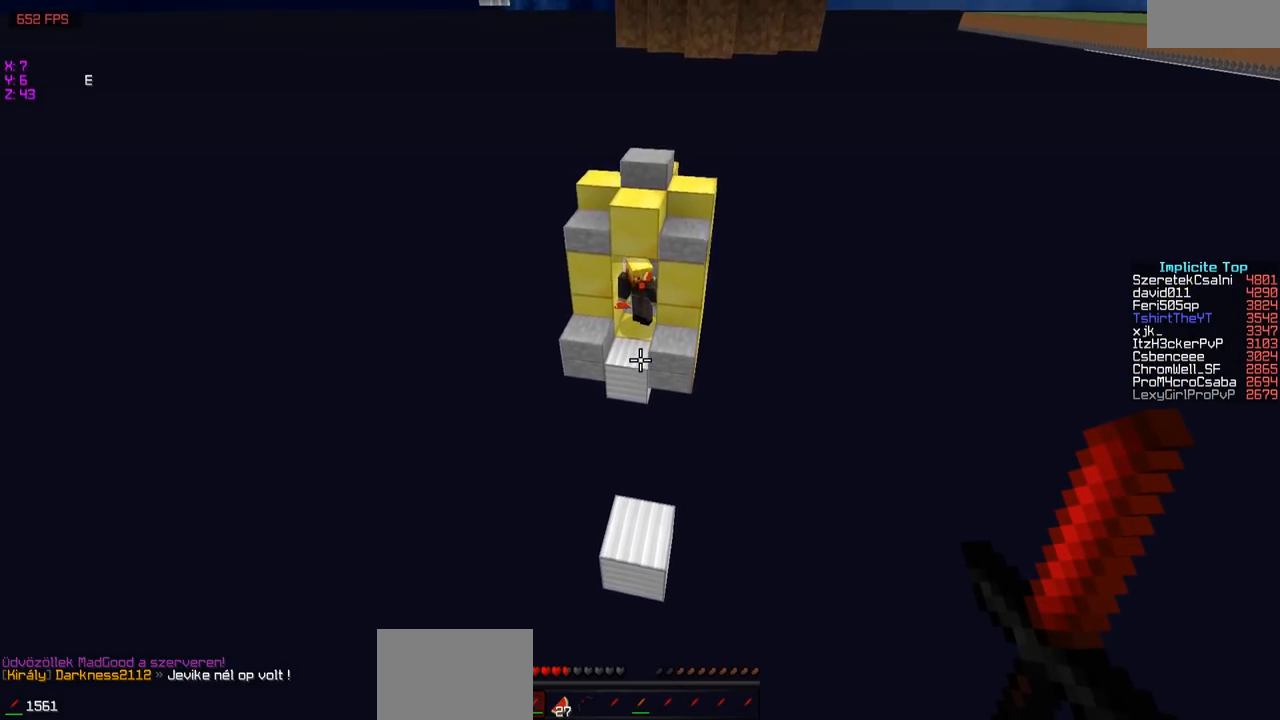
{"keys": [], "events": [[300, "w", "up"]]}
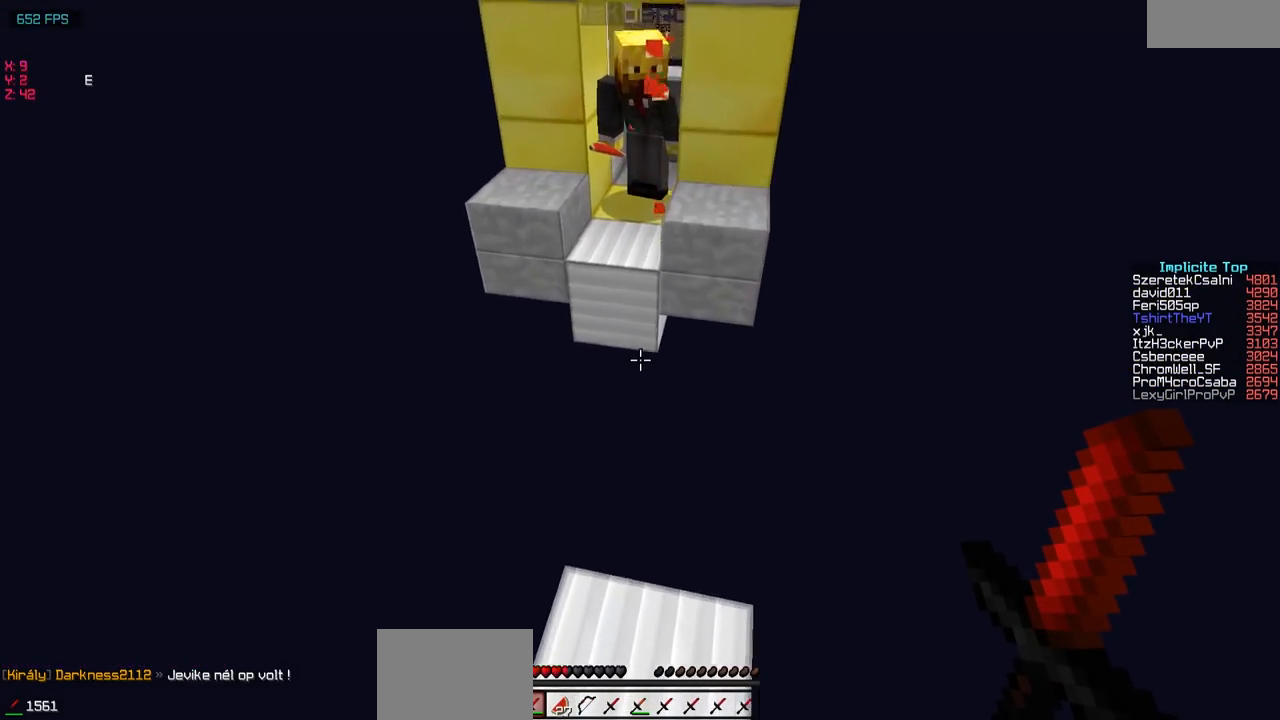
{"keys": [], "events": [[367, "s", "down"], [450, "s", "up"]]}
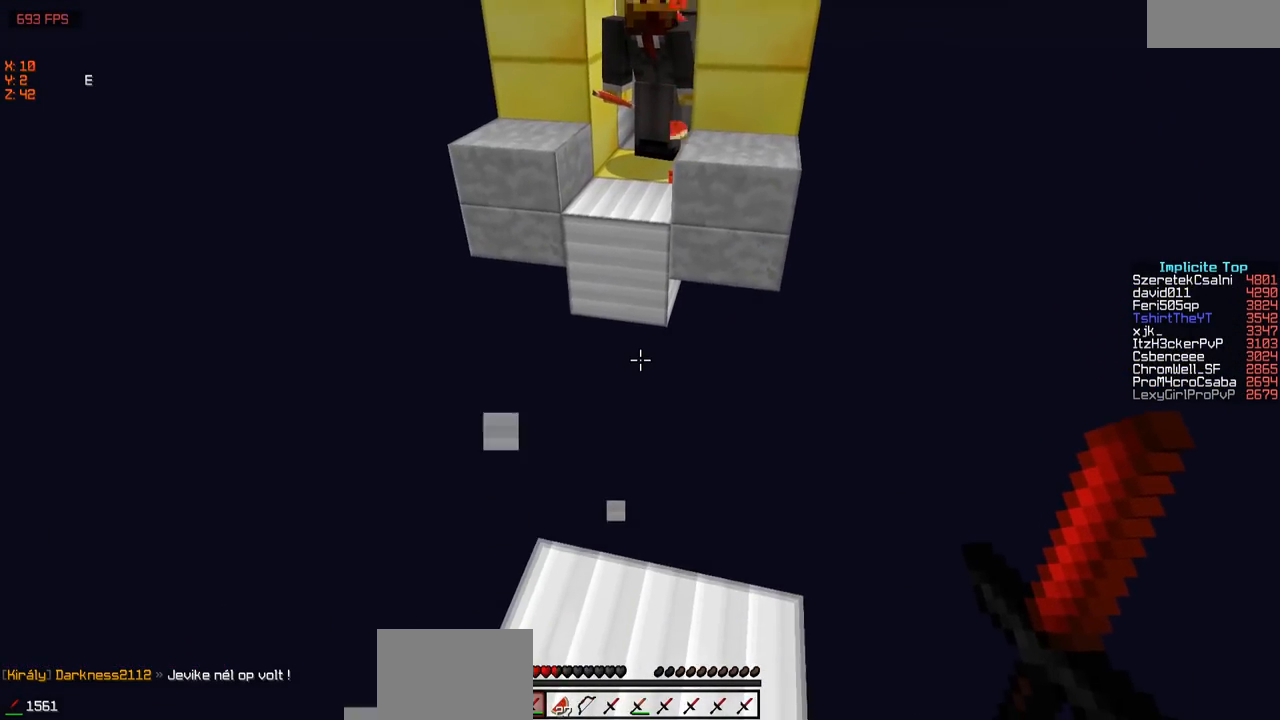
{"keys": ["w"], "events": [[300, "w", "down"]]}
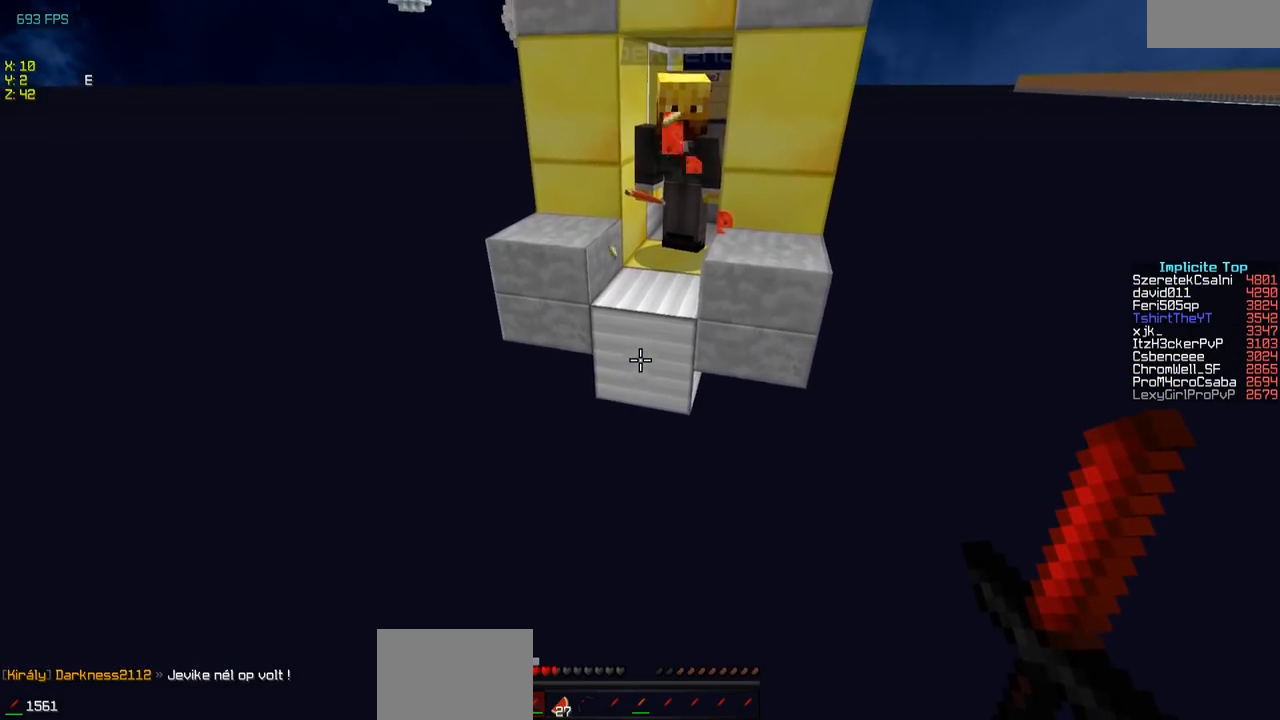
{"keys": ["w"], "events": []}
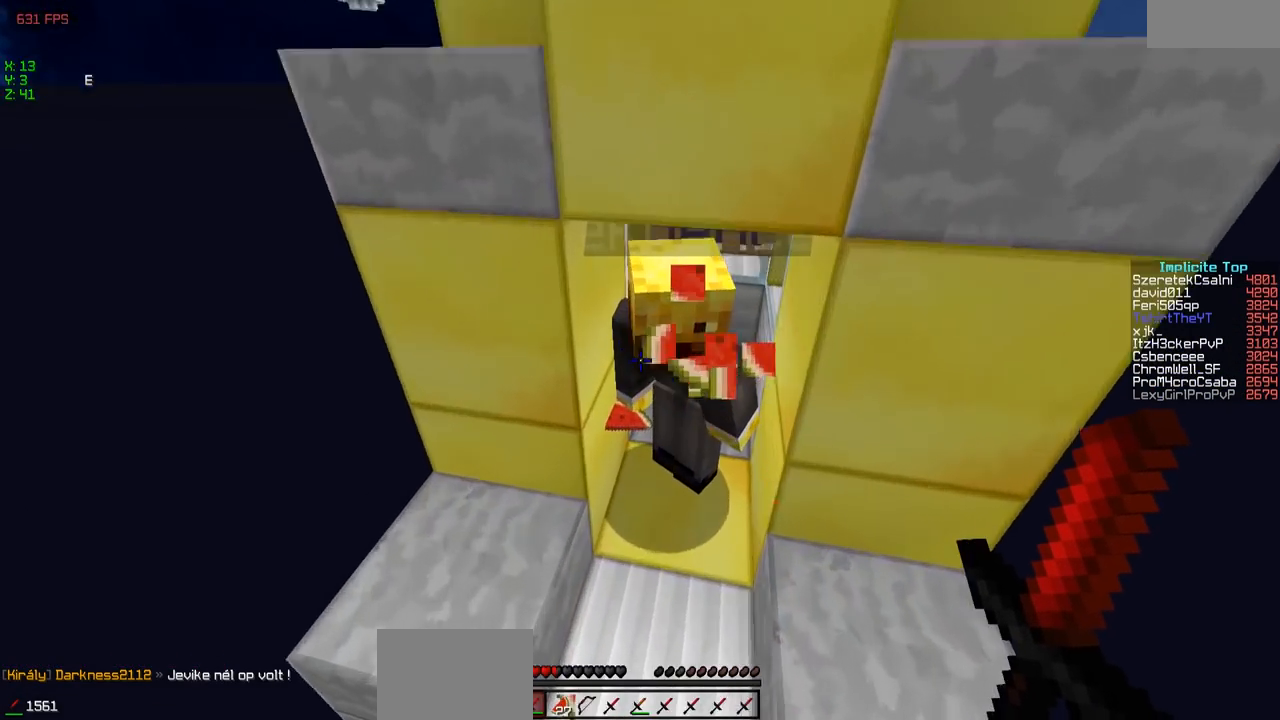
{"keys": ["w"], "events": [[250, "w", "up"], [450, "w", "down"]]}